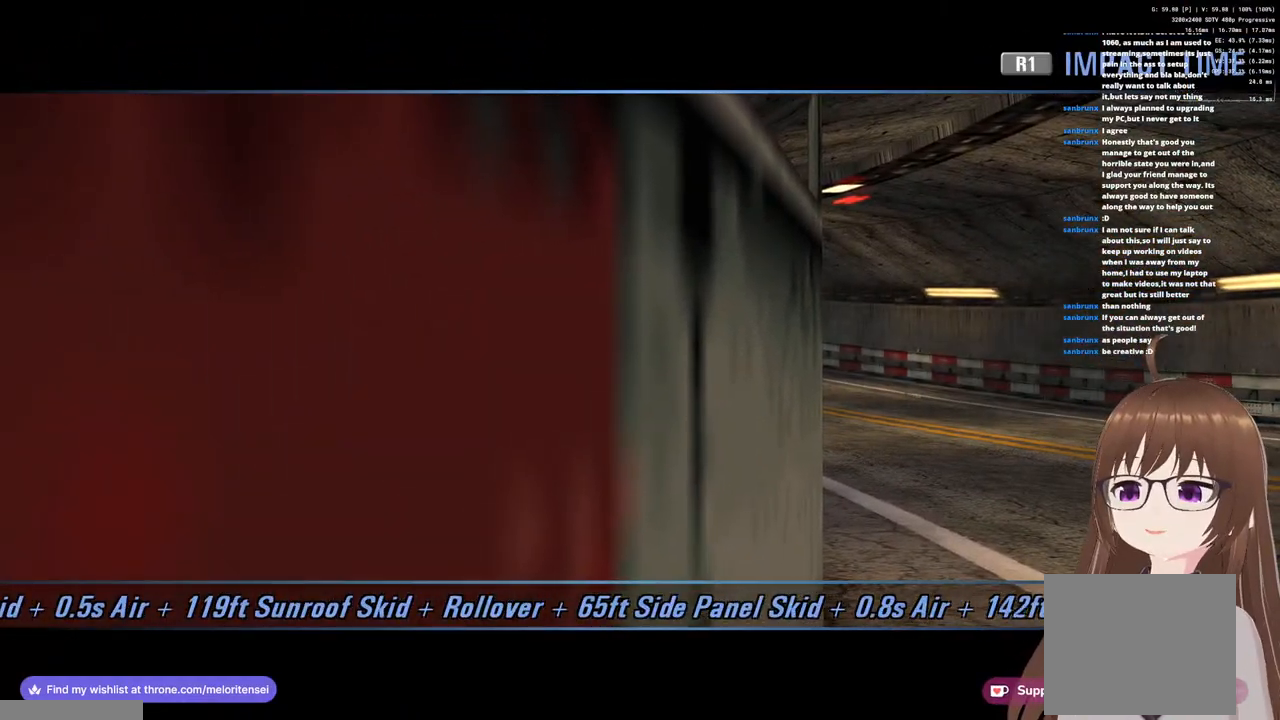
Gameplay with a controller (PlayStation layout); each line is a JSON object with the inputs held at the frame after it (dt_ms = milliseconds from this image to that frame). "events" lists button and stick changes between this image and that frame as [ms after this image, input, new state], when the widget could be followed in between.
{"dt_ms": 500, "buttons": ["CROSS"], "left_stick": "left", "right_stick": "center", "events": [[383, "left_stick", "left"]]}
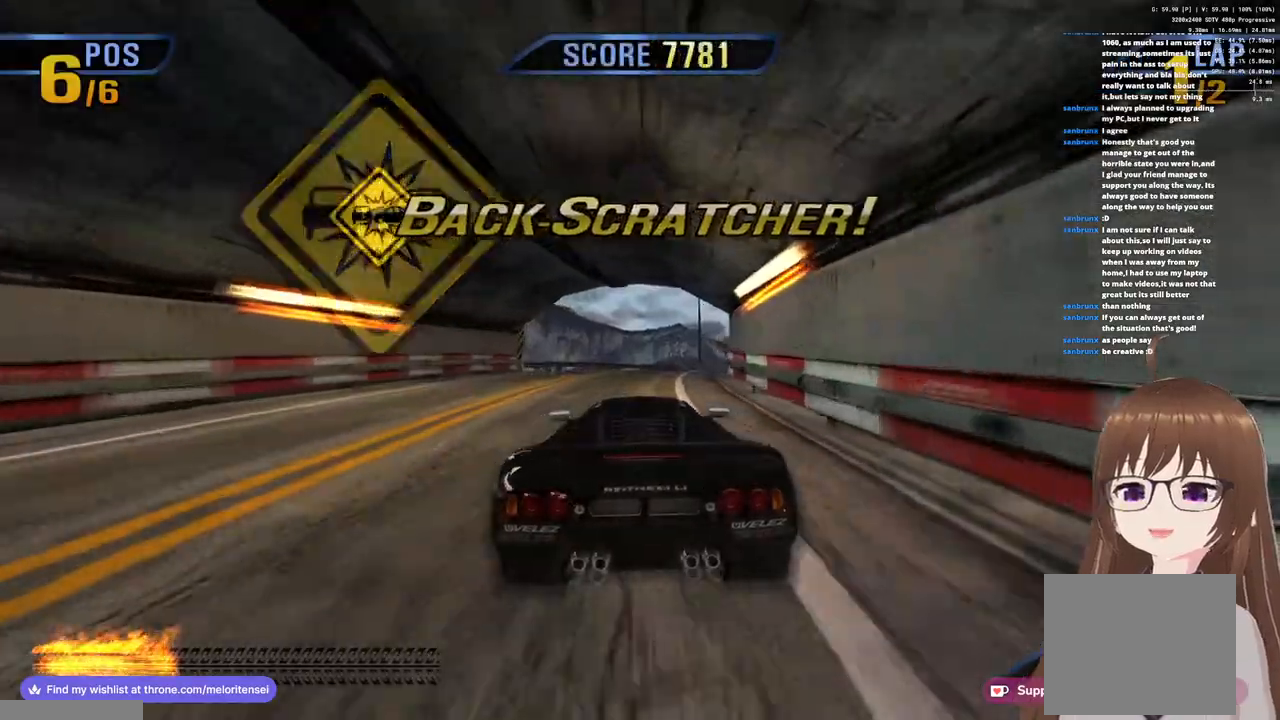
{"dt_ms": 500, "buttons": ["CROSS"], "left_stick": "right", "right_stick": "center", "events": [[33, "R1", "down"], [83, "left_stick", "center"], [133, "left_stick", "right"], [400, "R1", "up"]]}
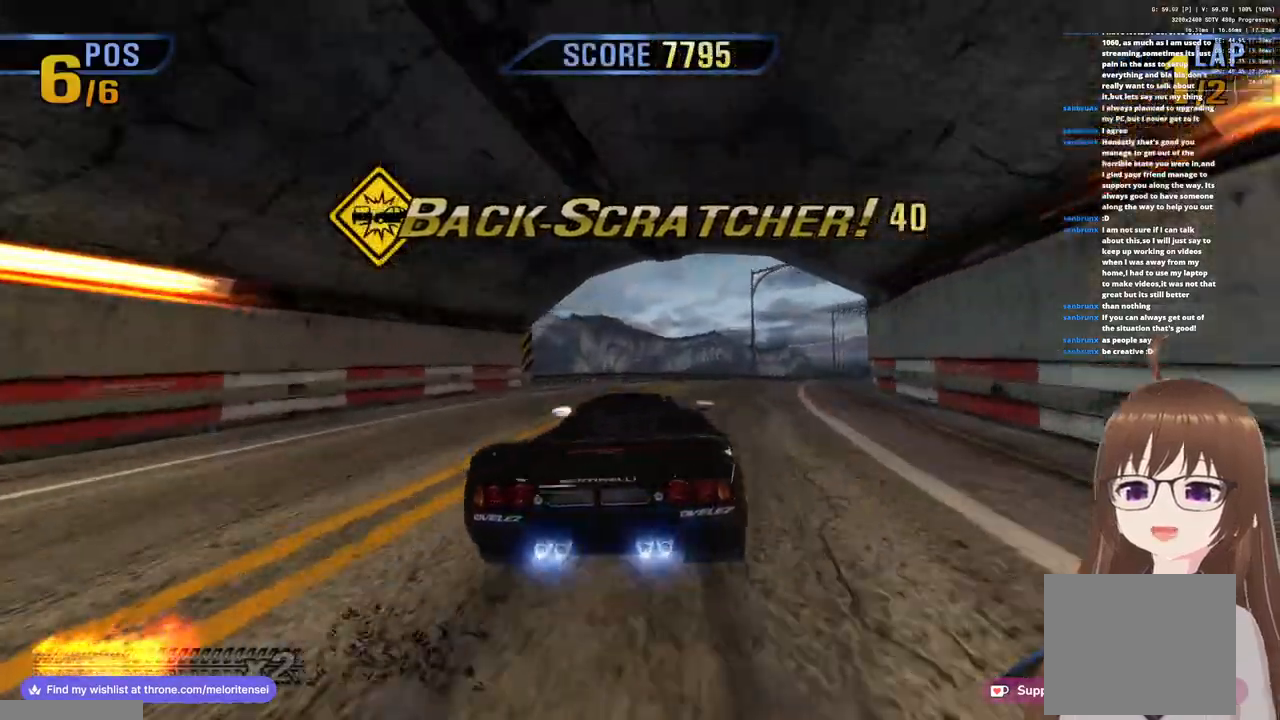
{"dt_ms": 500, "buttons": ["CROSS", "R1"], "left_stick": "center", "right_stick": "center", "events": [[67, "R1", "down"], [217, "R1", "up"], [300, "SQUARE", "down"], [433, "SQUARE", "up"], [483, "R1", "down"], [500, "left_stick", "center"]]}
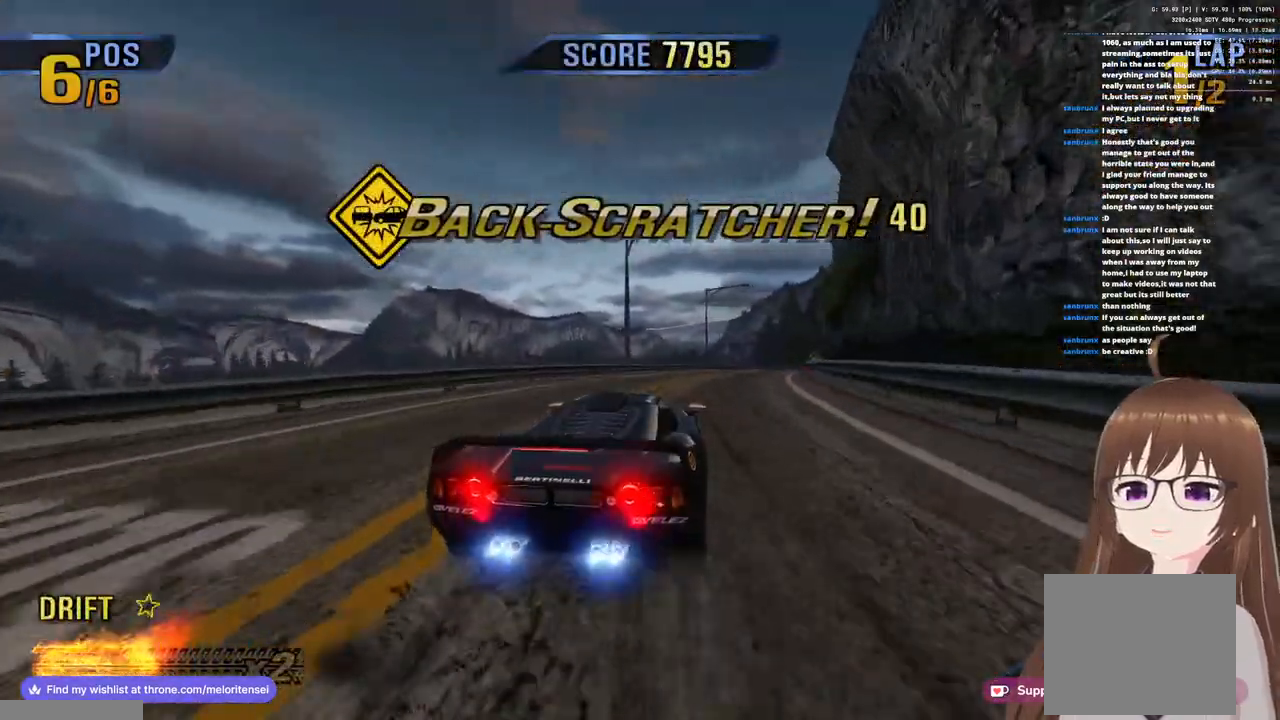
{"dt_ms": 500, "buttons": ["CROSS"], "left_stick": "center", "right_stick": "center", "events": [[100, "left_stick", "left"], [250, "left_stick", "center"], [267, "R1", "up"]]}
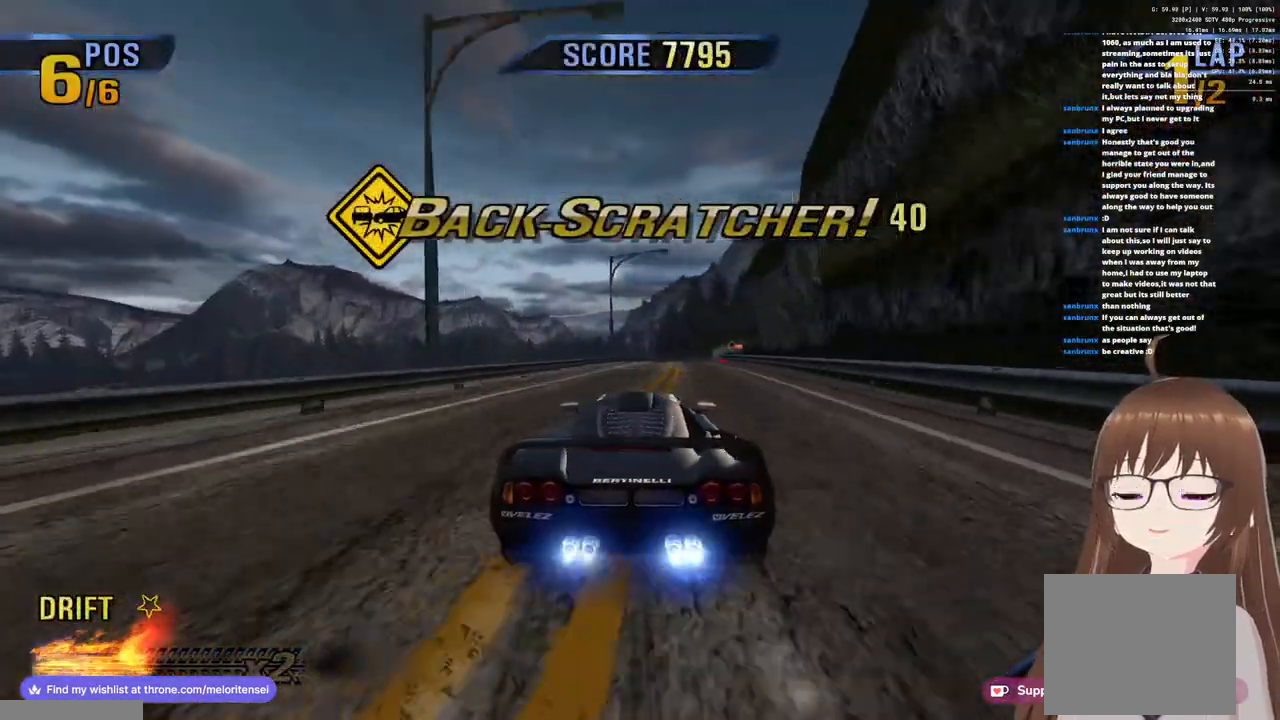
{"dt_ms": 500, "buttons": ["CROSS", "R1"], "left_stick": "right", "right_stick": "center", "events": [[100, "R1", "down"], [367, "left_stick", "right"]]}
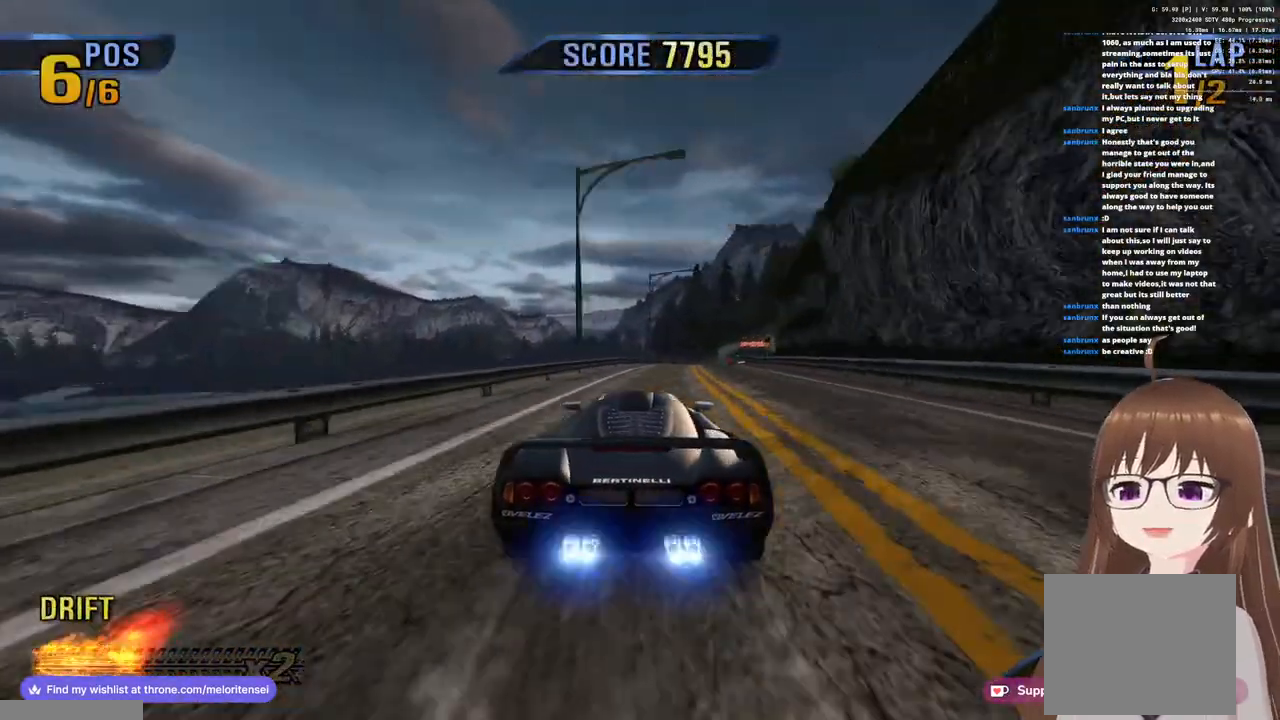
{"dt_ms": 500, "buttons": ["CROSS", "R1"], "left_stick": "right", "right_stick": "center", "events": [[17, "R1", "up"], [167, "left_stick", "center"], [267, "R1", "down"], [467, "left_stick", "right"]]}
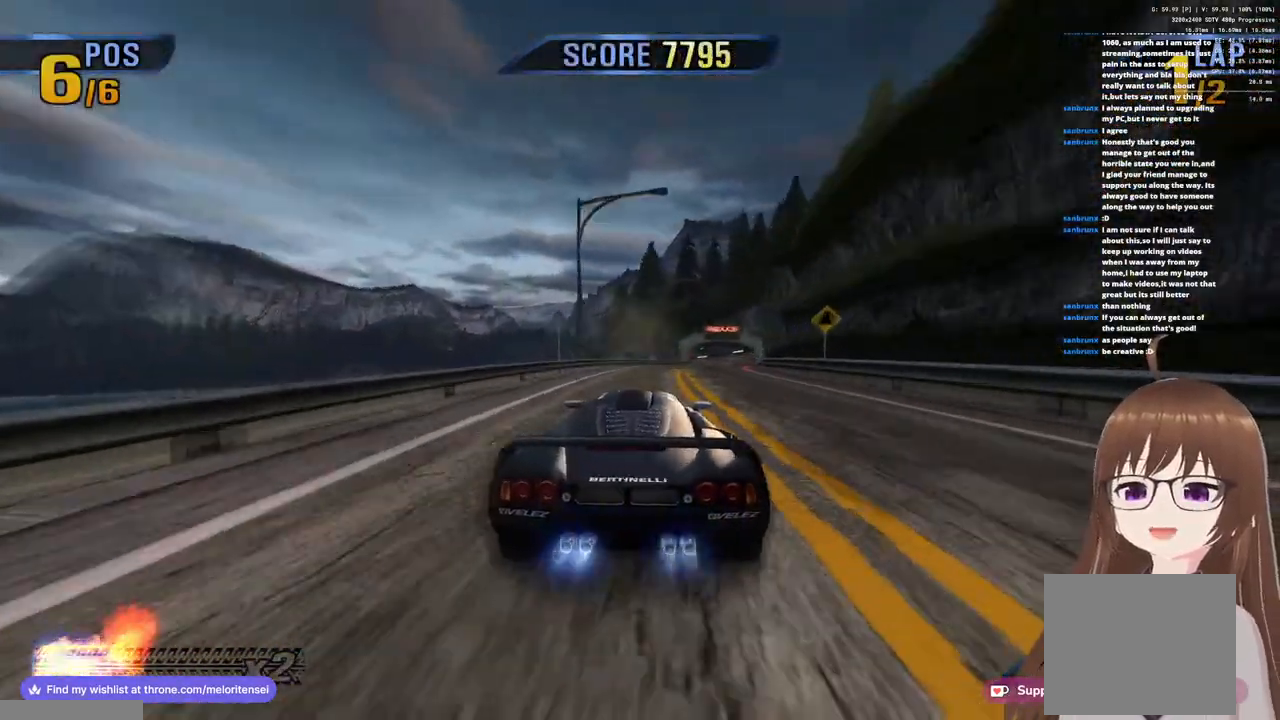
{"dt_ms": 500, "buttons": ["CROSS", "R1"], "left_stick": "right", "right_stick": "center", "events": [[50, "R1", "up"], [200, "left_stick", "center"], [267, "R1", "down"], [383, "left_stick", "right"]]}
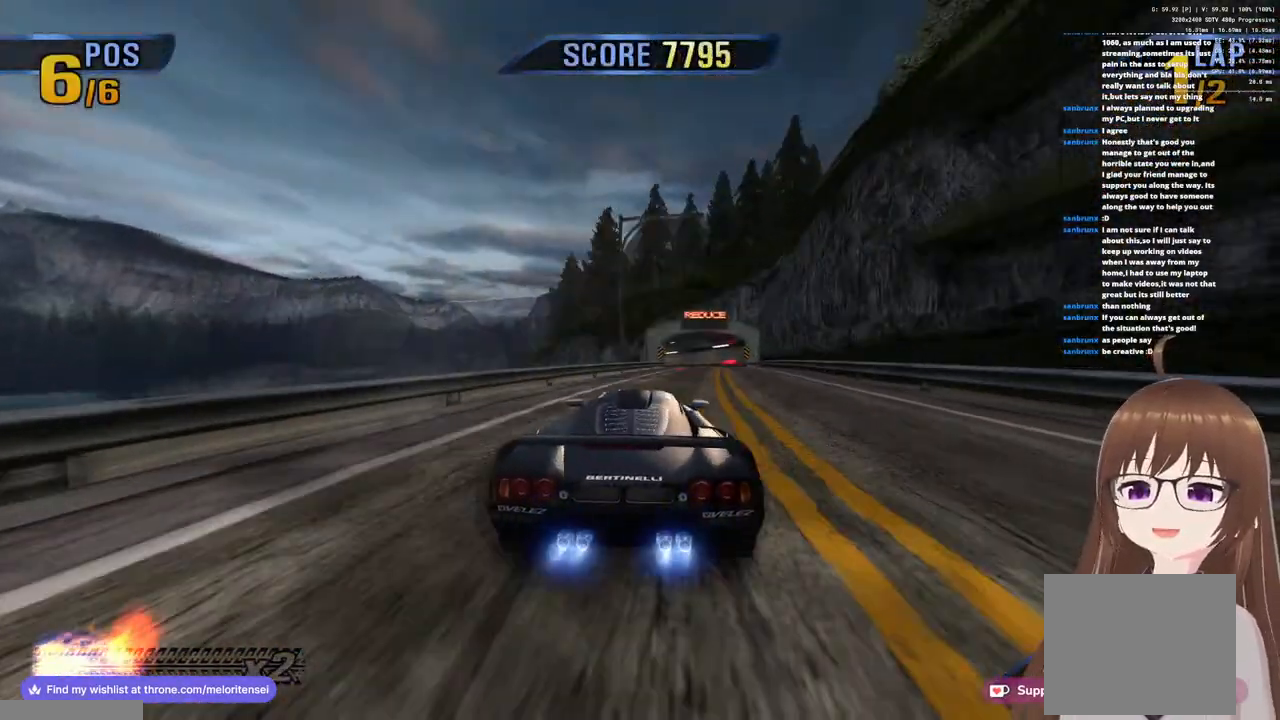
{"dt_ms": 500, "buttons": ["CROSS", "R1"], "left_stick": "center", "right_stick": "center", "events": [[50, "R1", "up"], [83, "left_stick", "center"], [300, "R1", "down"]]}
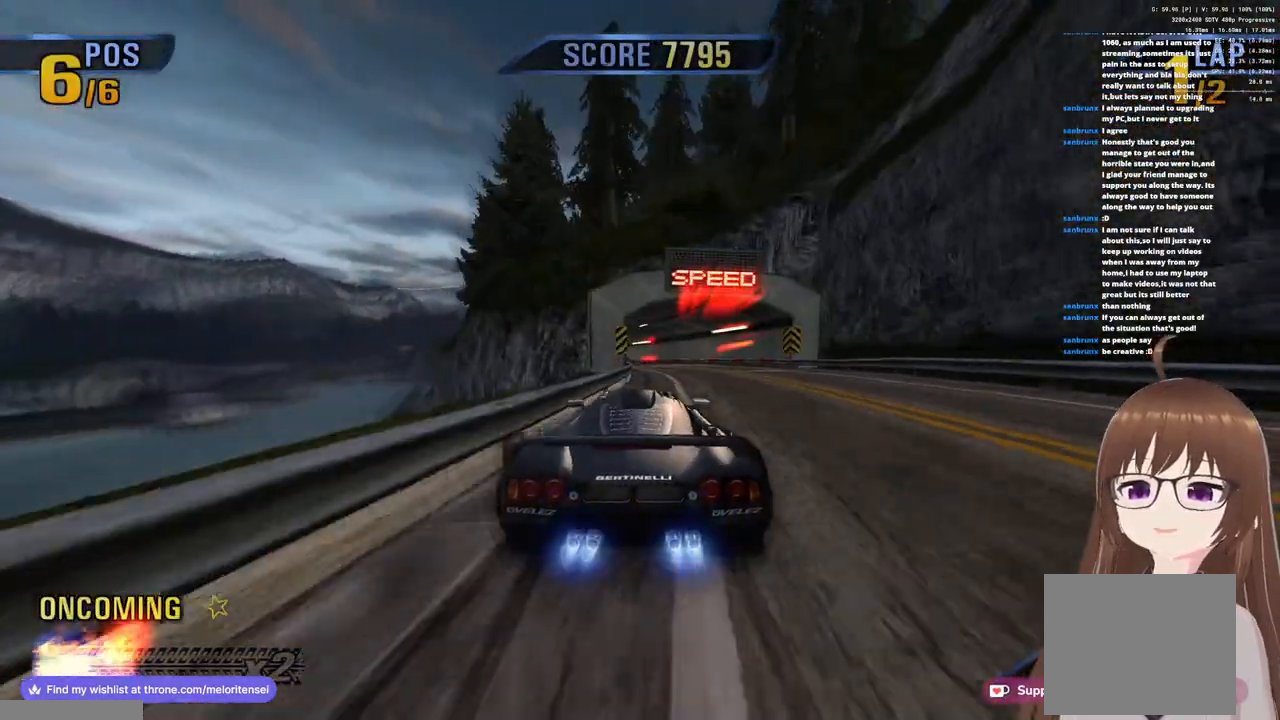
{"dt_ms": 1000, "buttons": ["CROSS"], "left_stick": "left", "right_stick": "center"}
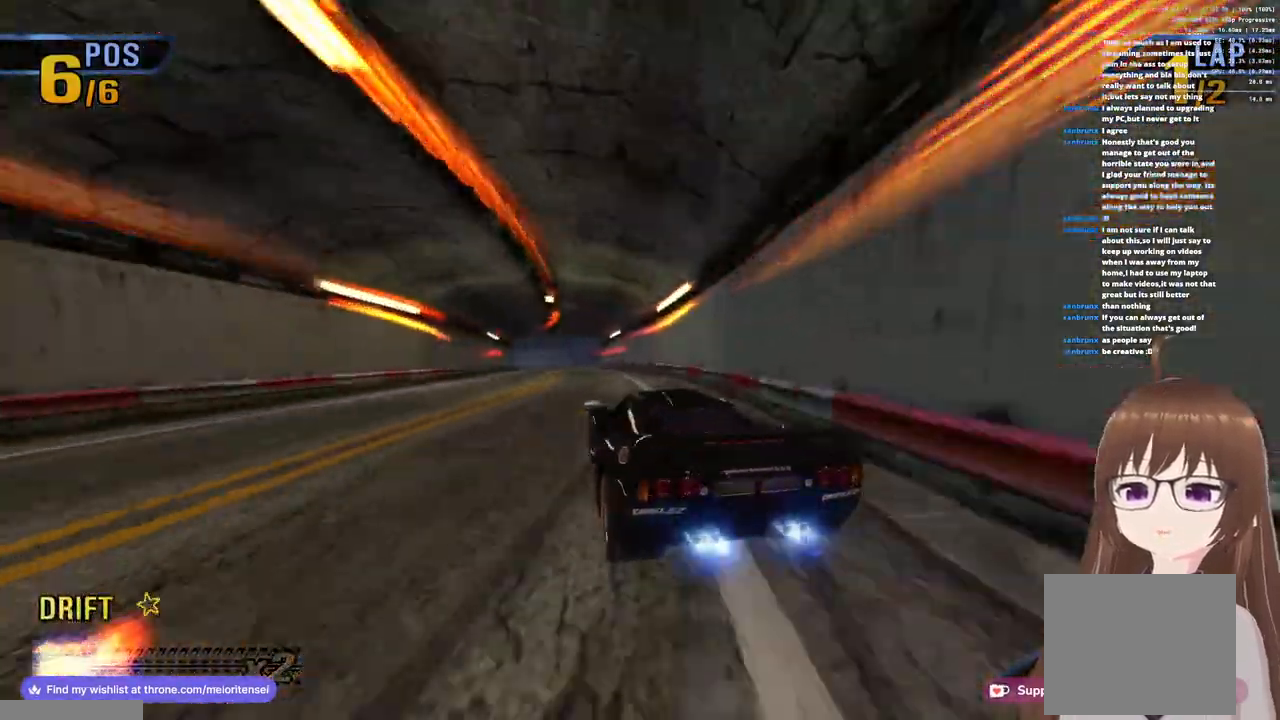
{"dt_ms": 500, "buttons": ["CROSS"], "left_stick": "center", "right_stick": "center", "events": [[33, "left_stick", "center"], [167, "R1", "down"], [383, "R1", "up"]]}
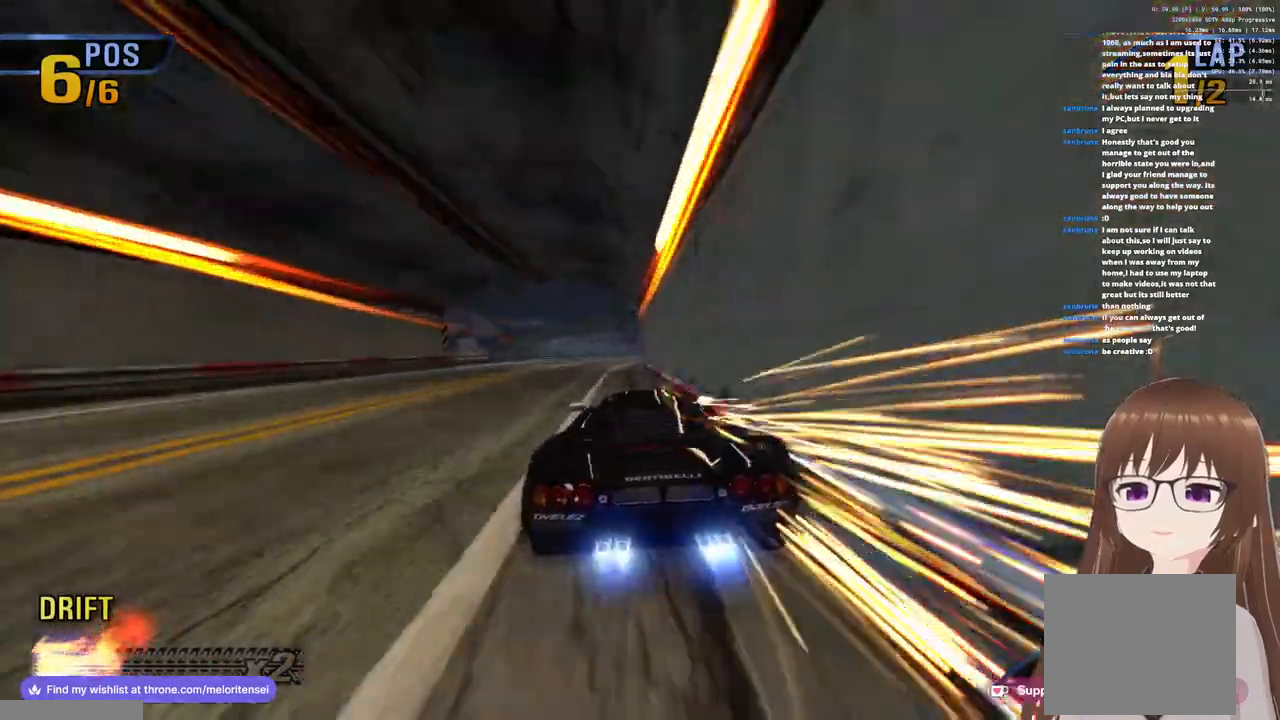
{"dt_ms": 500, "buttons": ["CROSS"], "left_stick": "right", "right_stick": "center", "events": [[133, "R1", "down"], [267, "left_stick", "right"], [283, "R1", "up"], [300, "SQUARE", "down"], [467, "SQUARE", "up"]]}
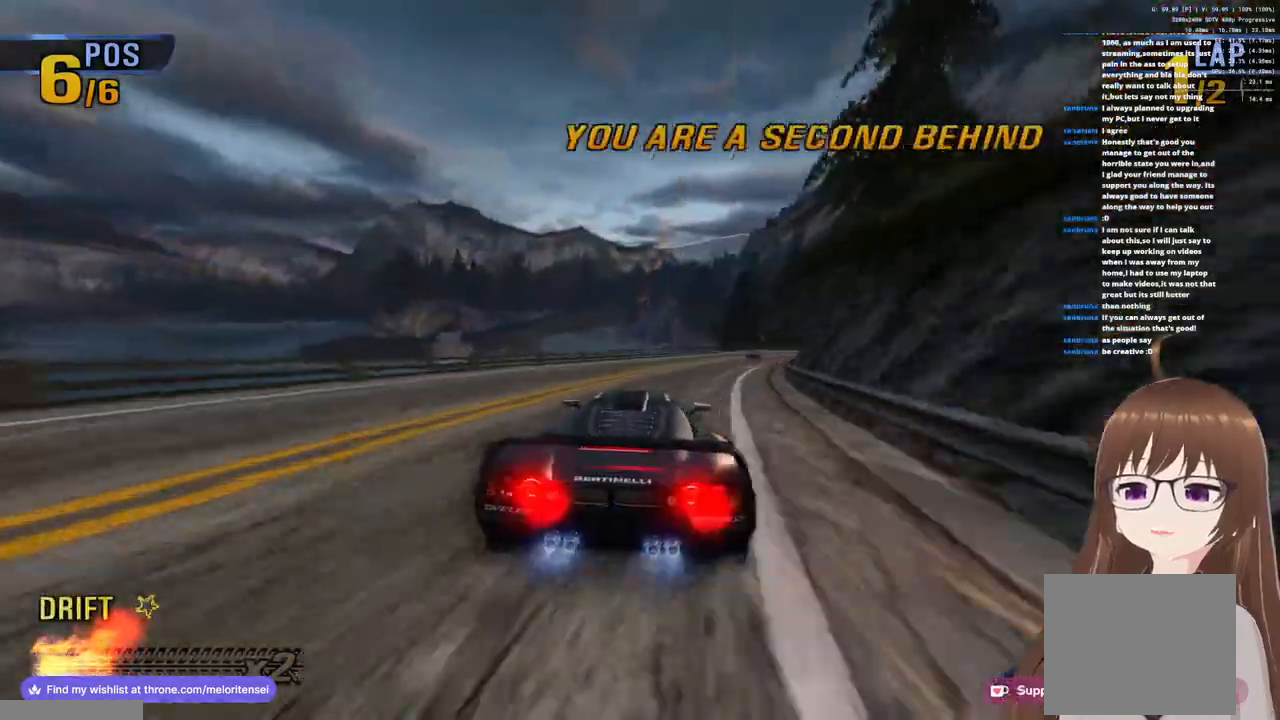
{"dt_ms": 500, "buttons": ["CROSS"], "left_stick": "right", "right_stick": "center", "events": [[217, "R1", "down"], [500, "R1", "up"]]}
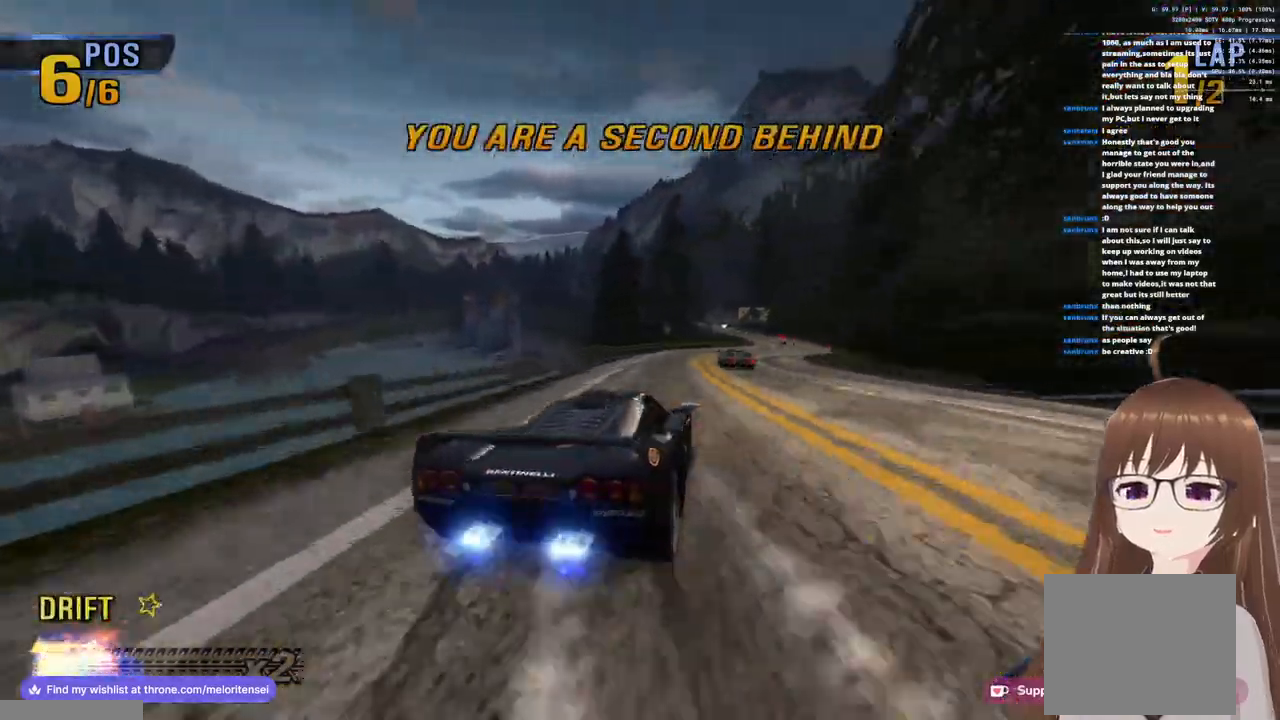
{"dt_ms": 500, "buttons": ["CROSS"], "left_stick": "right", "right_stick": "center", "events": [[217, "R1", "down"], [417, "R1", "up"]]}
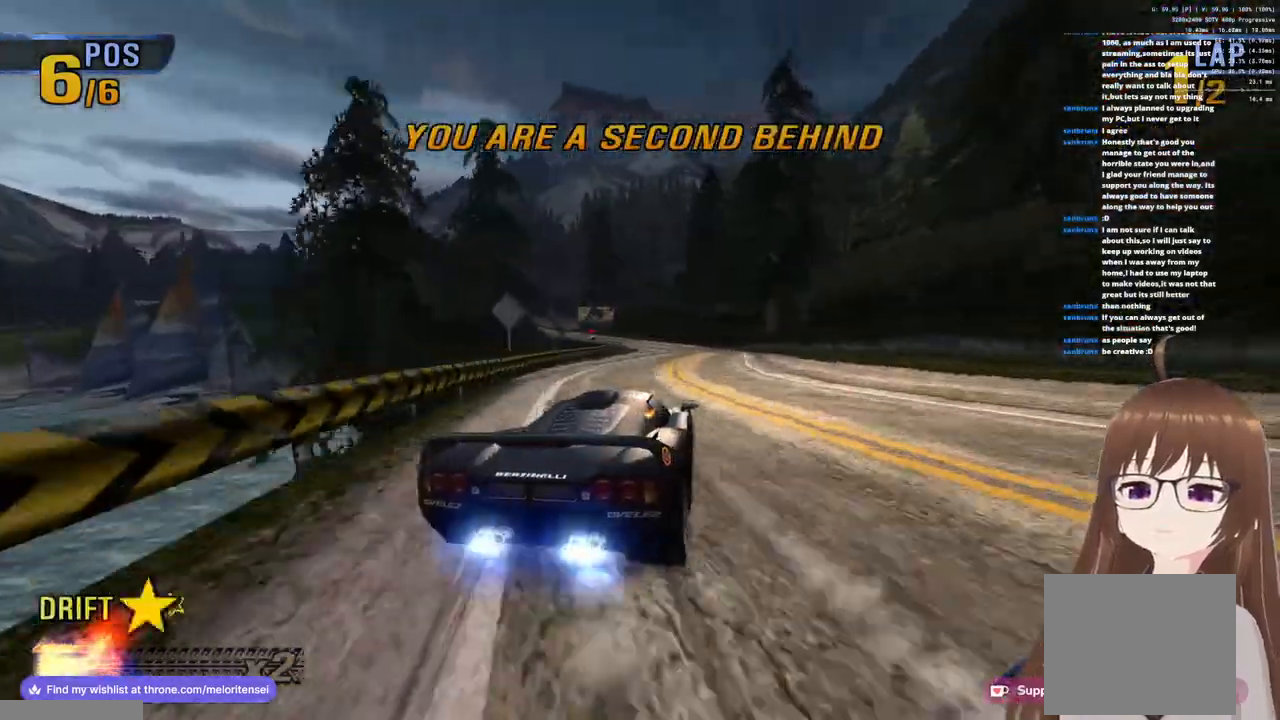
{"dt_ms": 500, "buttons": ["CROSS"], "left_stick": "left", "right_stick": "center", "events": [[100, "left_stick", "left"], [200, "SQUARE", "down"], [317, "SQUARE", "up"], [400, "SQUARE", "down"], [467, "SQUARE", "up"]]}
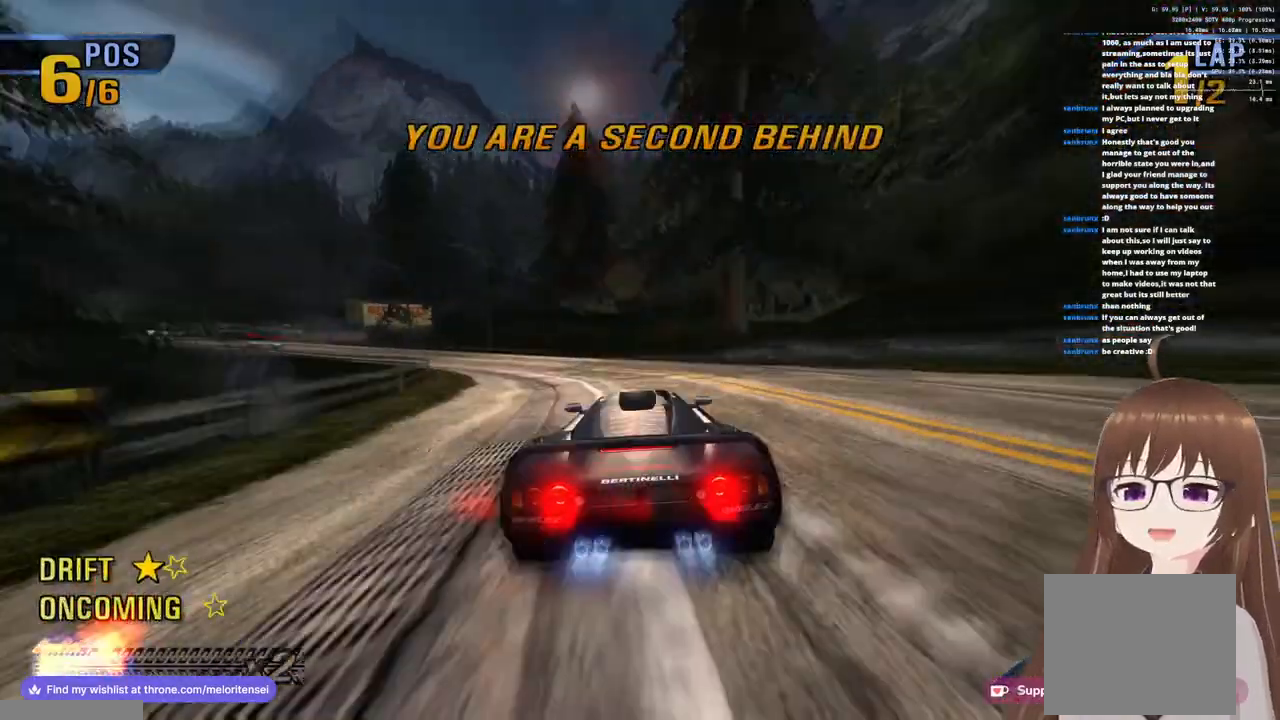
{"dt_ms": 500, "buttons": ["CROSS", "R1"], "left_stick": "left", "right_stick": "center", "events": [[300, "R1", "down"]]}
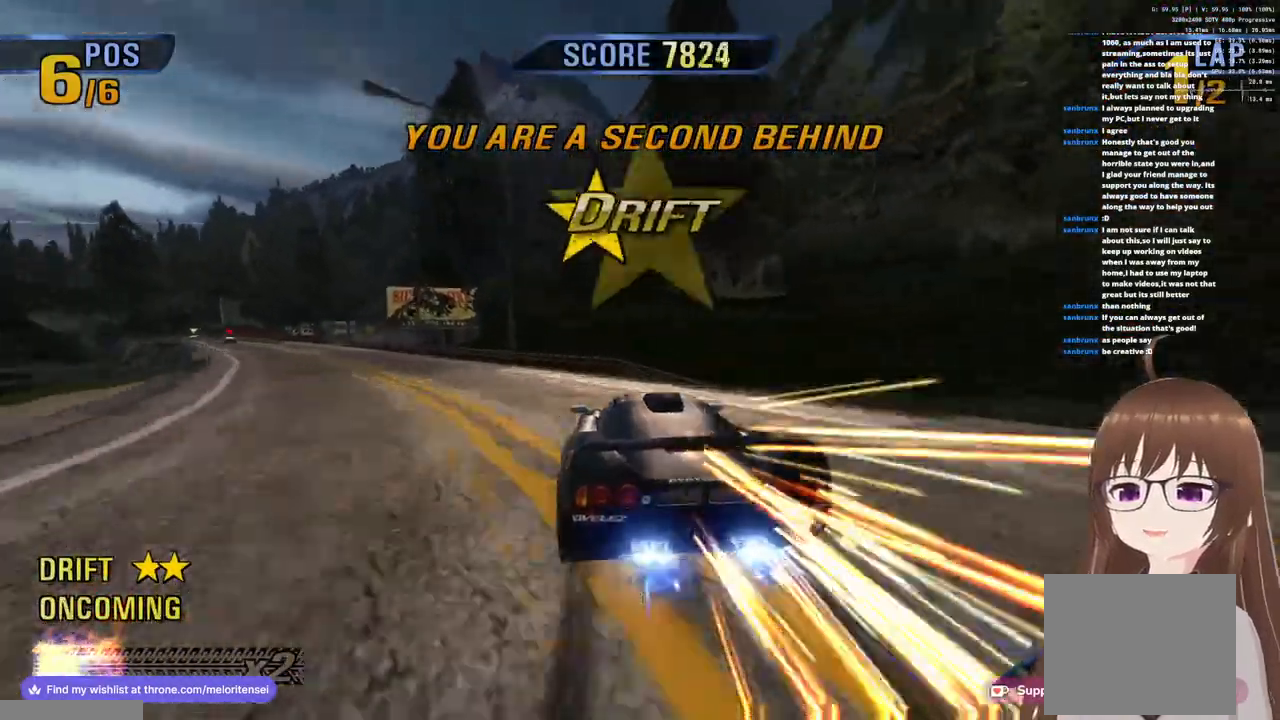
{"dt_ms": 500, "buttons": ["CROSS"], "left_stick": "left", "right_stick": "center", "events": [[183, "R1", "up"]]}
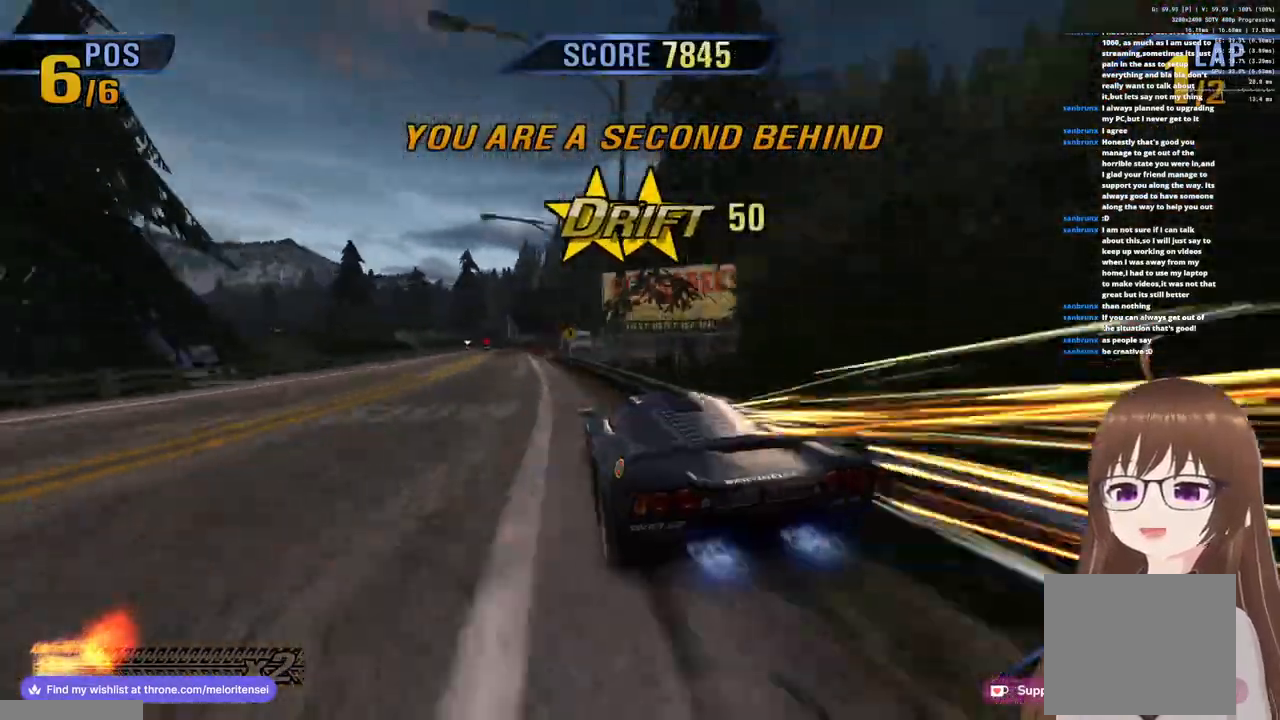
{"dt_ms": 500, "buttons": ["CROSS"], "left_stick": "left", "right_stick": "center", "events": [[17, "R1", "down"], [283, "R1", "up"]]}
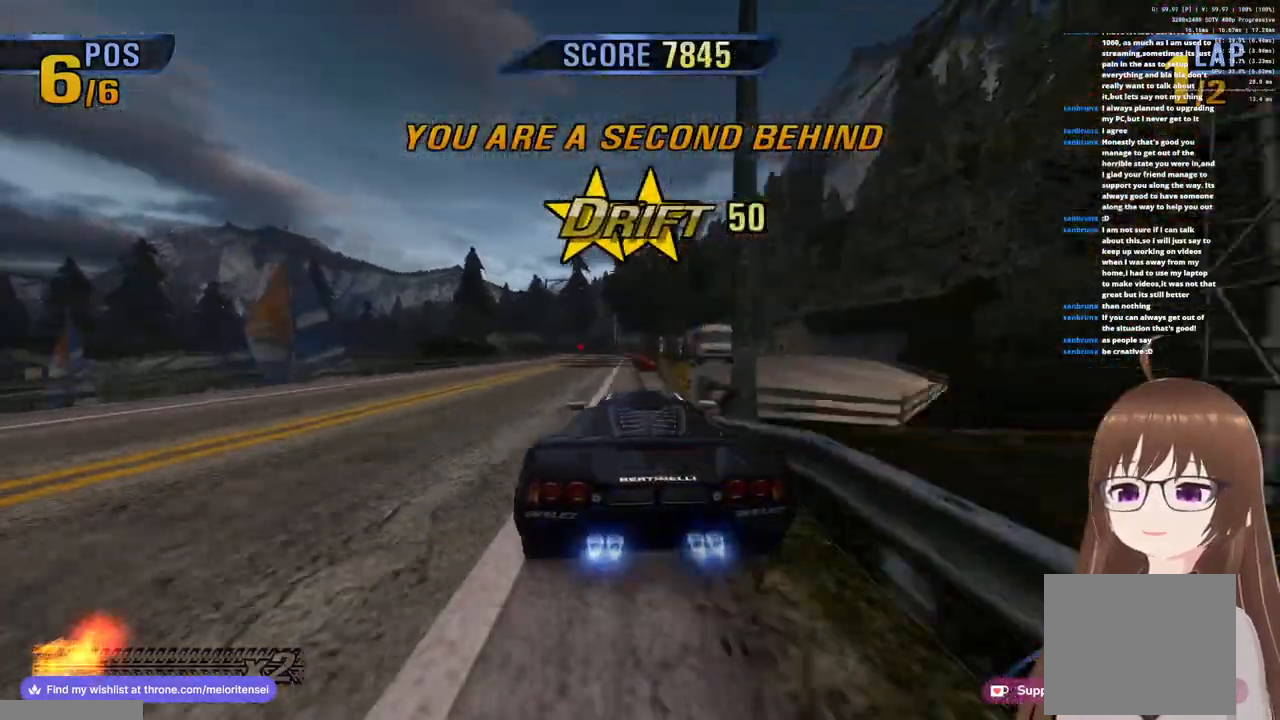
{"dt_ms": 500, "buttons": ["CROSS"], "left_stick": "center", "right_stick": "center", "events": [[33, "R1", "down"], [250, "left_stick", "center"], [267, "R1", "up"]]}
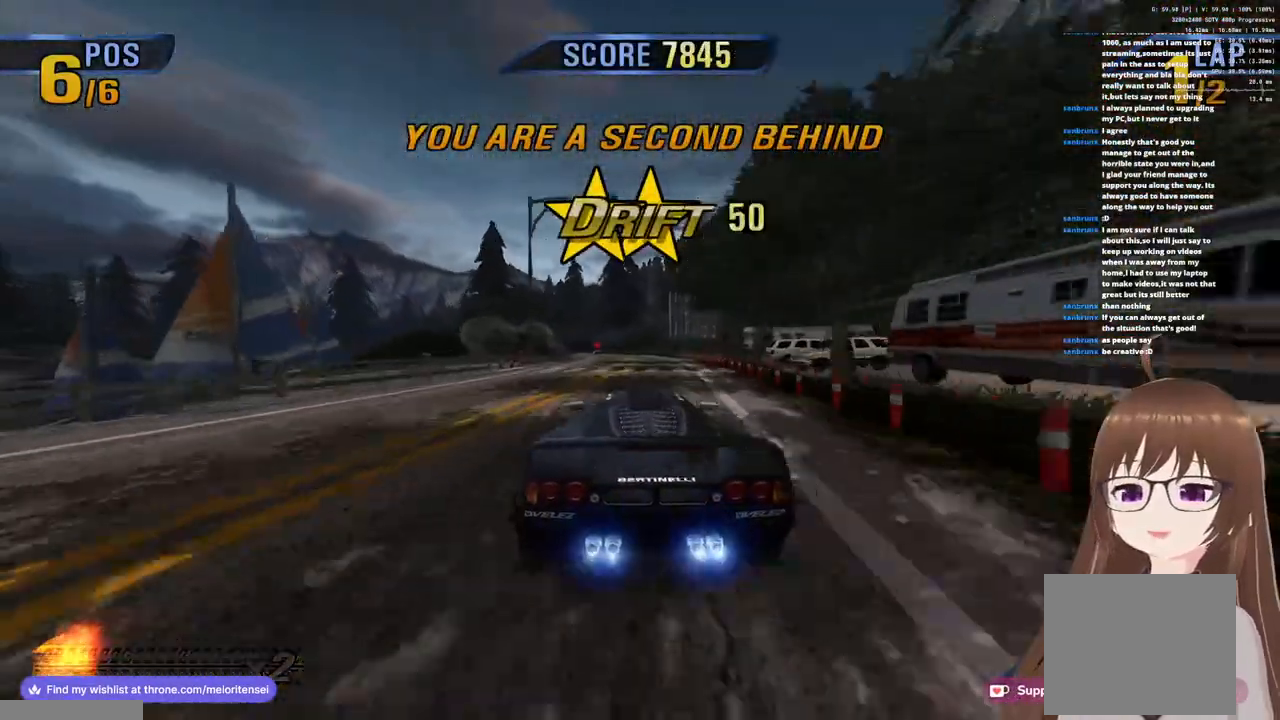
{"dt_ms": 500, "buttons": ["CROSS", "R1"], "left_stick": "left", "right_stick": "center", "events": [[67, "R1", "down"], [67, "left_stick", "left"], [267, "R1", "up"], [433, "R1", "down"]]}
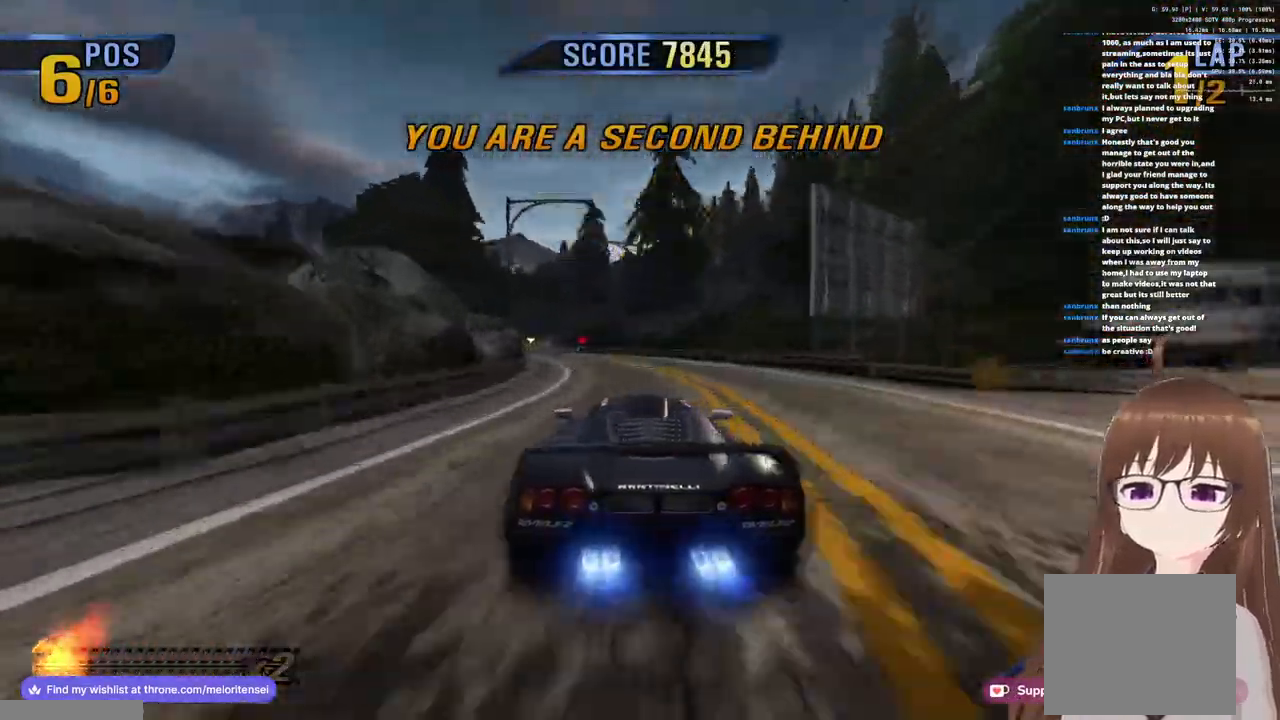
{"dt_ms": 500, "buttons": ["CROSS"], "left_stick": "left", "right_stick": "center", "events": [[217, "R1", "up"]]}
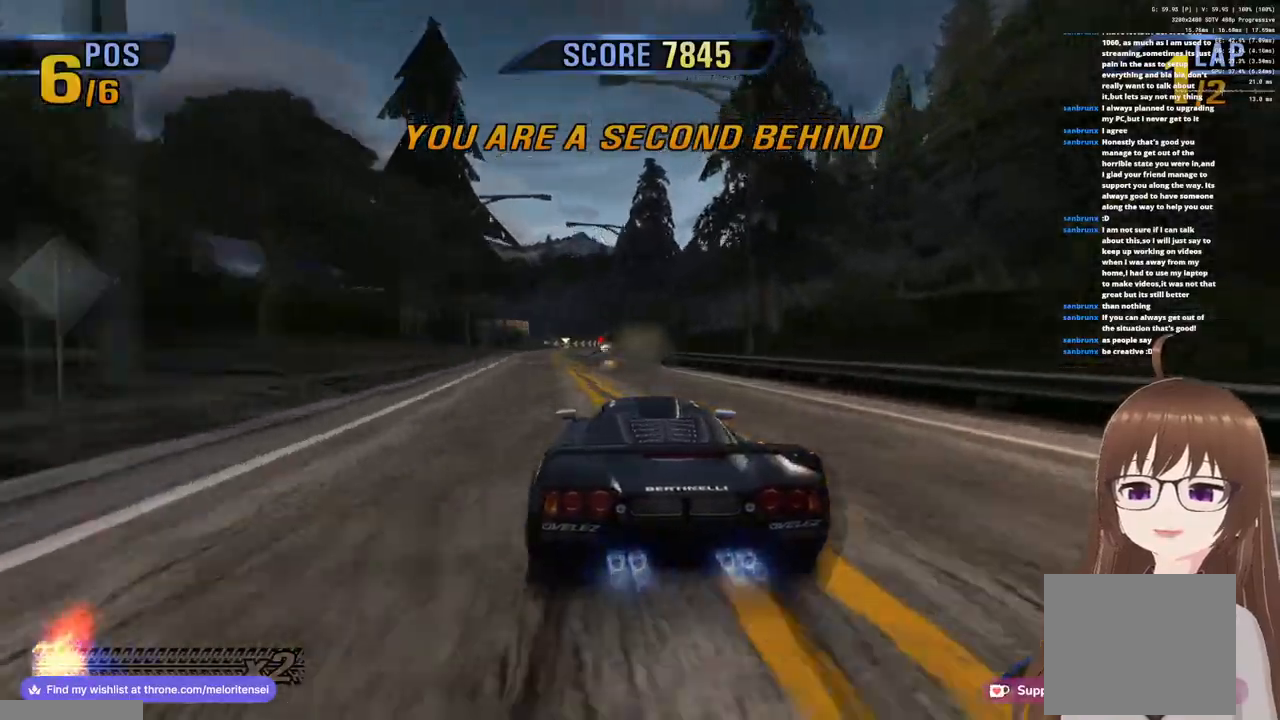
{"dt_ms": 500, "buttons": ["CROSS"], "left_stick": "center", "right_stick": "center", "events": [[67, "left_stick", "center"], [133, "left_stick", "left"], [300, "left_stick", "center"]]}
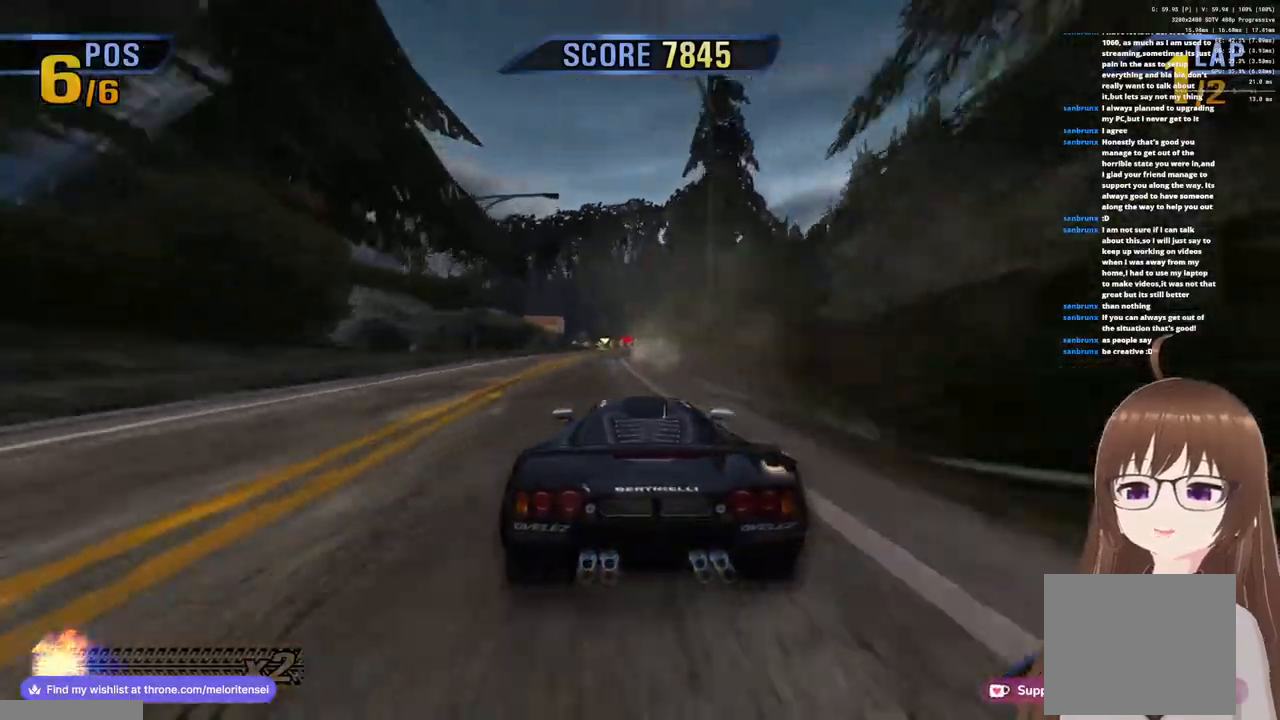
{"dt_ms": 500, "buttons": ["CROSS"], "left_stick": "center", "right_stick": "center", "events": []}
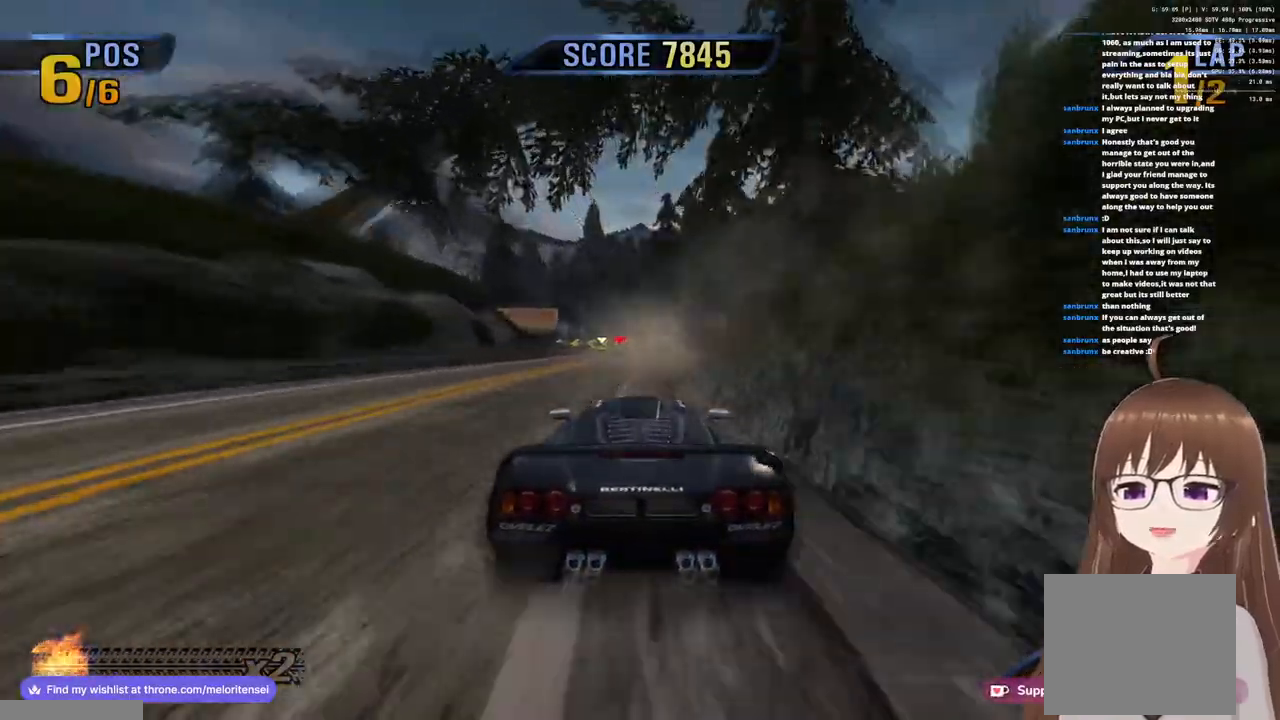
{"dt_ms": 500, "buttons": ["CROSS"], "left_stick": "left", "right_stick": "center", "events": [[483, "left_stick", "left"]]}
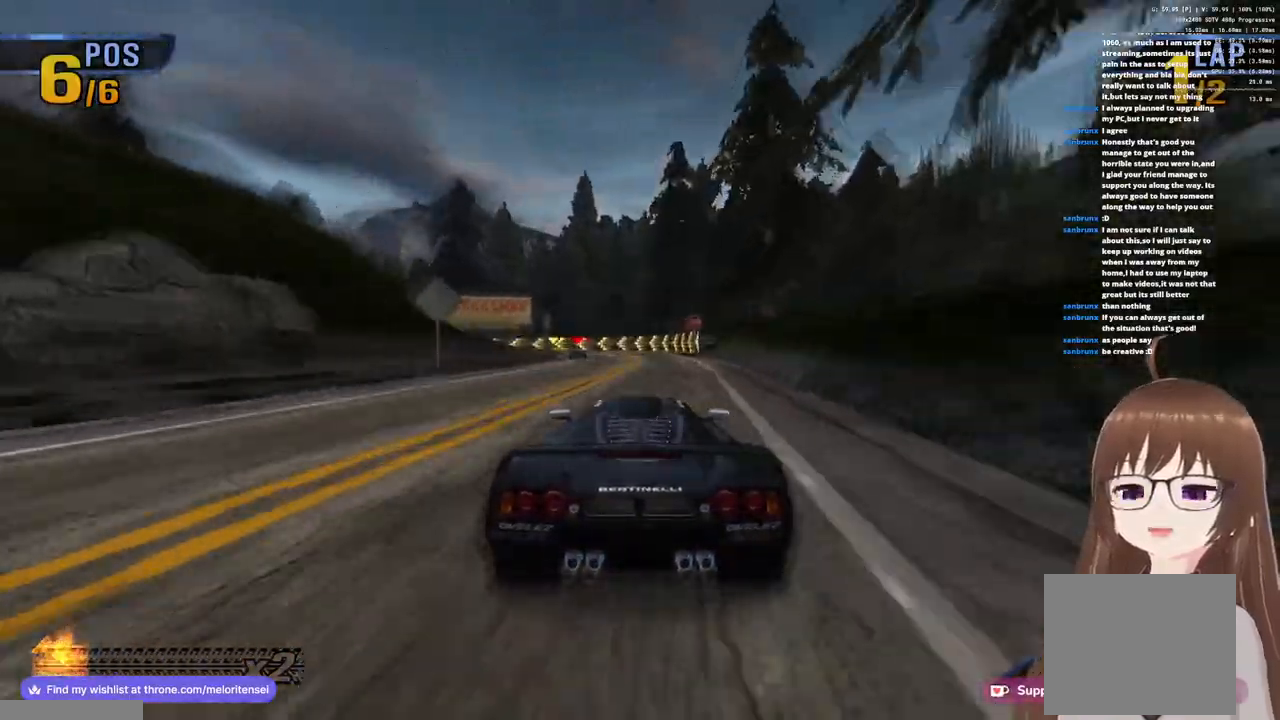
{"dt_ms": 500, "buttons": ["CROSS", "SQUARE"], "left_stick": "left", "right_stick": "center", "events": [[33, "SQUARE", "down"]]}
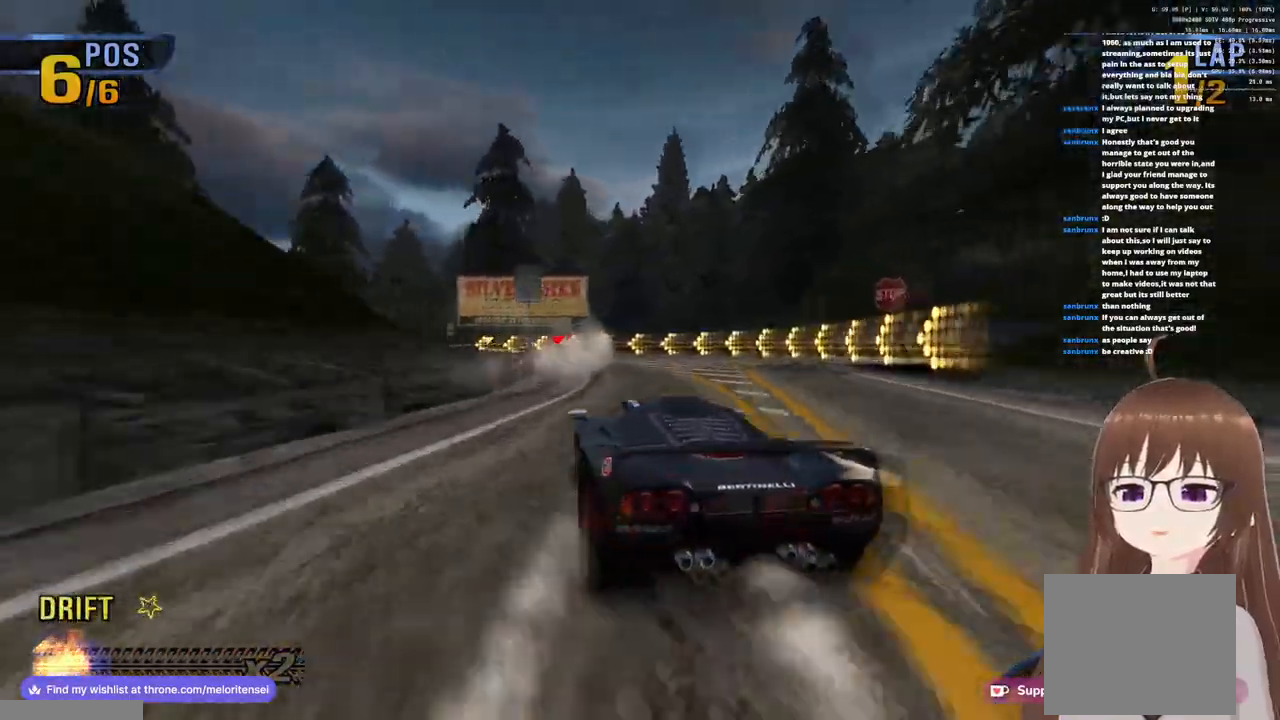
{"dt_ms": 500, "buttons": ["CROSS", "SQUARE"], "left_stick": "left", "right_stick": "center", "events": []}
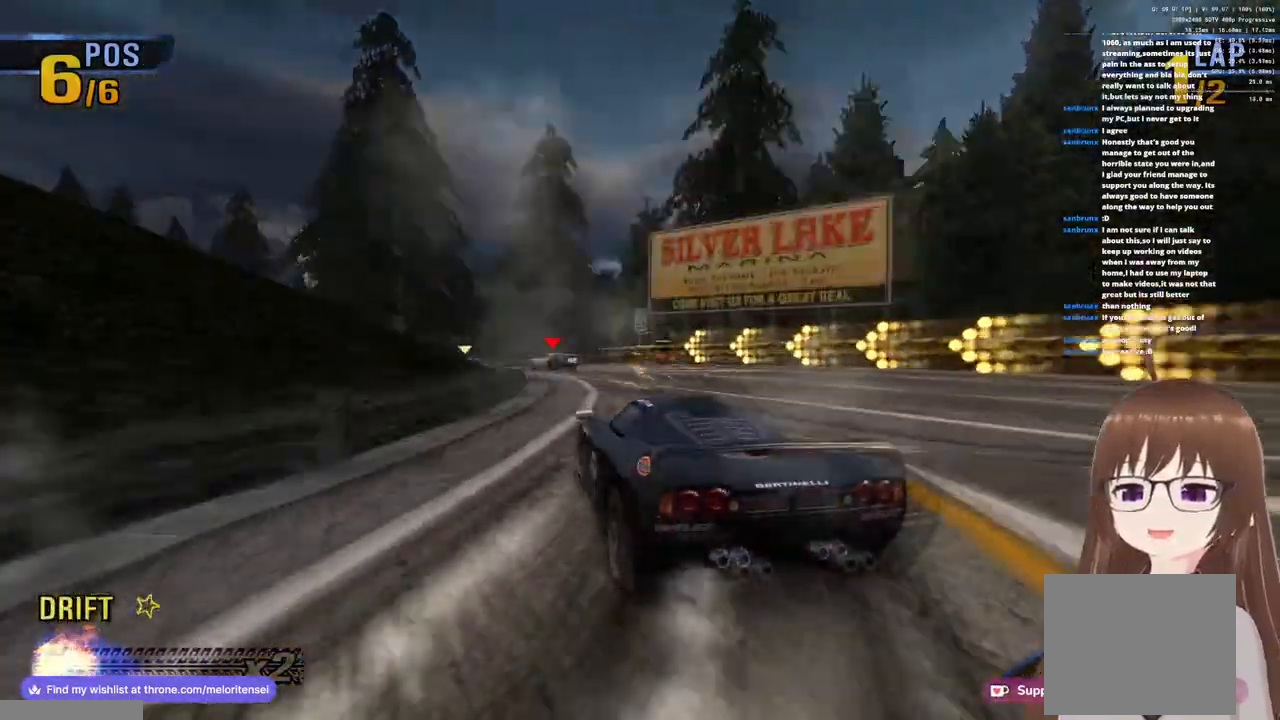
{"dt_ms": 500, "buttons": ["CROSS", "SQUARE"], "left_stick": "left", "right_stick": "center", "events": []}
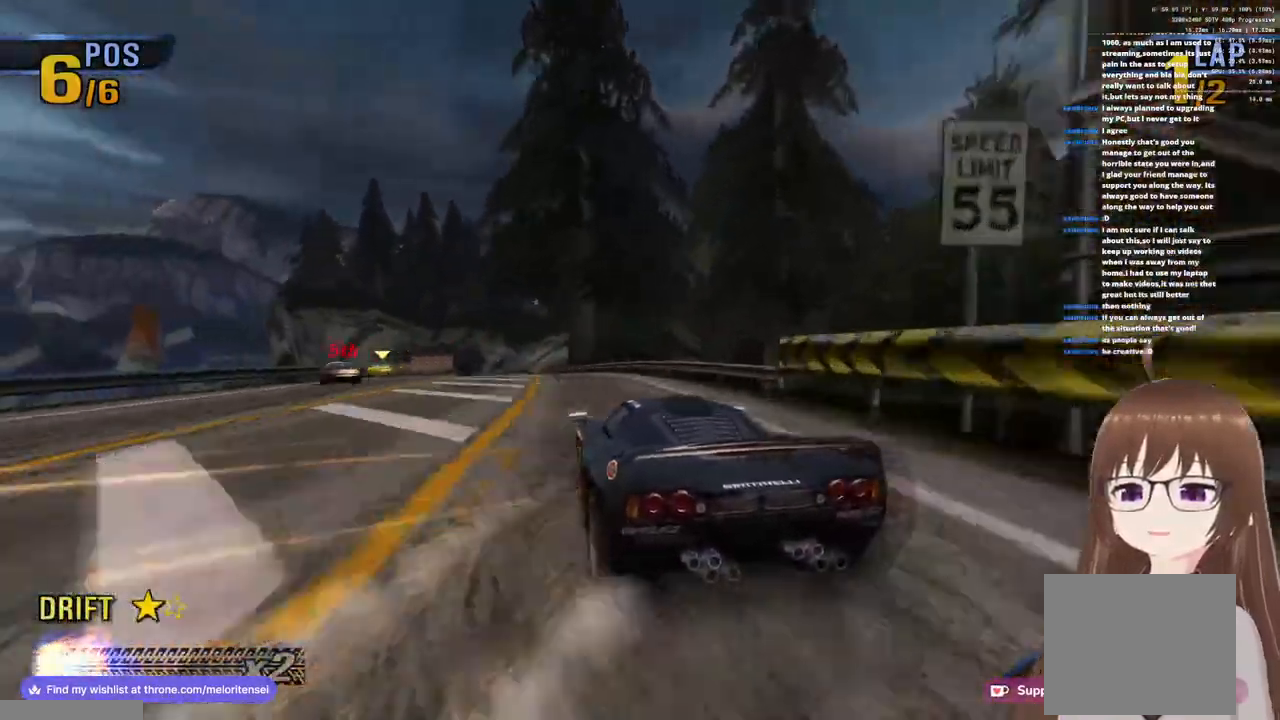
{"dt_ms": 500, "buttons": ["CROSS", "SQUARE"], "left_stick": "left", "right_stick": "center", "events": [[50, "R1", "down"], [67, "left_stick", "right"], [217, "left_stick", "left"], [283, "R1", "up"]]}
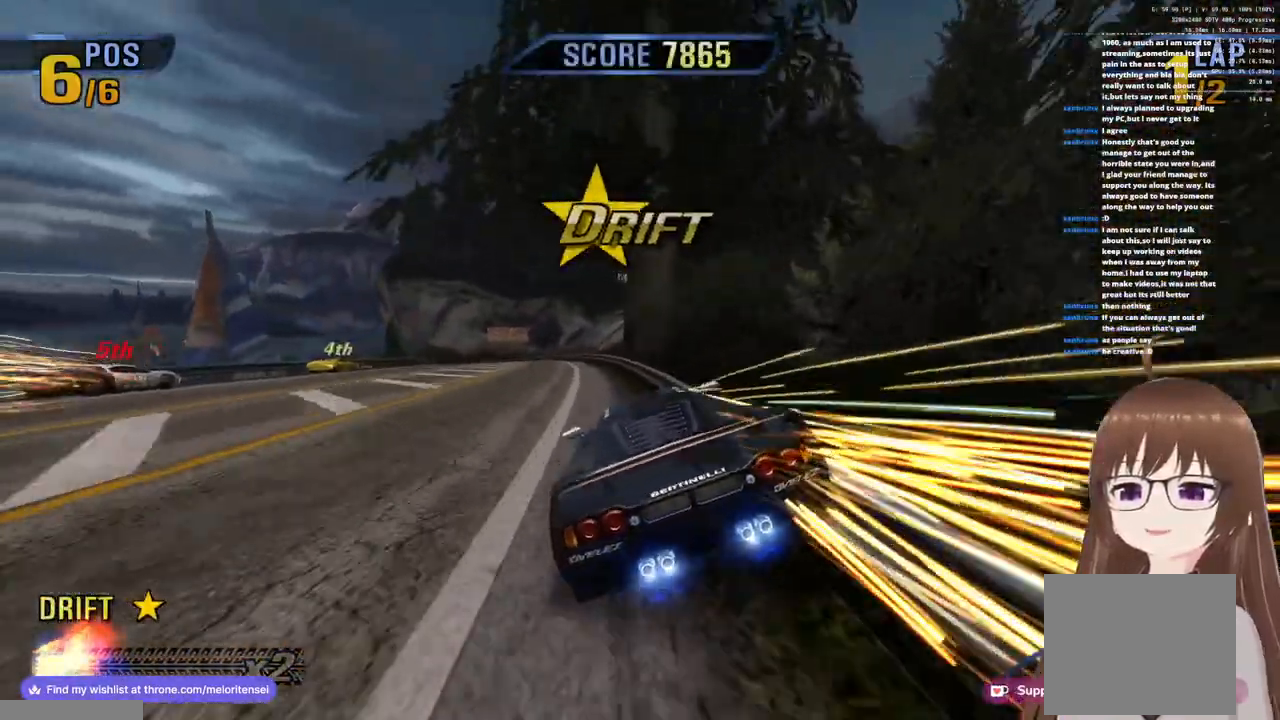
{"dt_ms": 500, "buttons": ["CROSS", "R1"], "left_stick": "left", "right_stick": "center", "events": [[233, "SQUARE", "up"], [467, "R1", "down"]]}